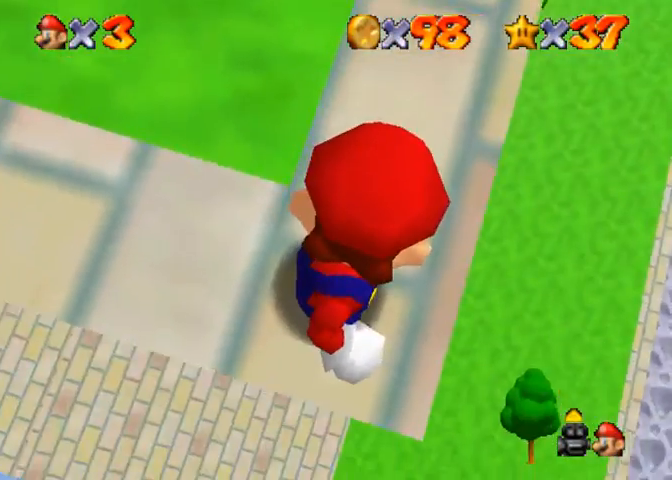
Gameplay with a controller (PlayStation layout); each line is a JSON object with the inputs held at the frame after it. "events" lists button and stick changes between this image and that frame as [ms after this image, input, new state], when the widget could be followed in between.
{"buttons": [], "left_stick": "center", "right_stick": "center", "events": [[167, "left_stick", "left"], [433, "left_stick", "center"]]}
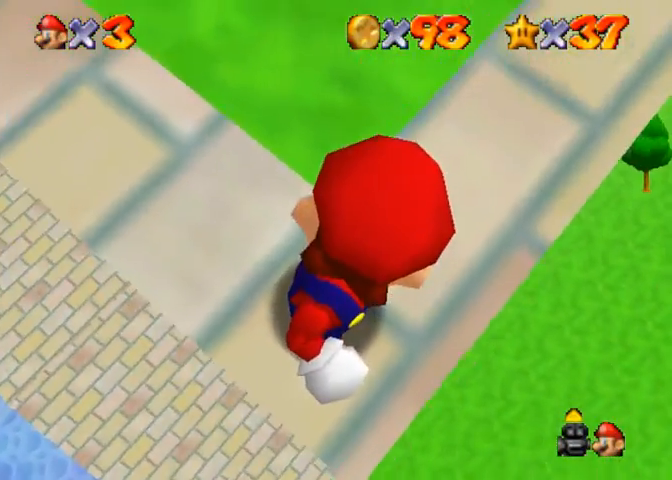
{"buttons": [], "left_stick": "center", "right_stick": "center", "events": [[200, "left_stick", "down"], [300, "left_stick", "center"]]}
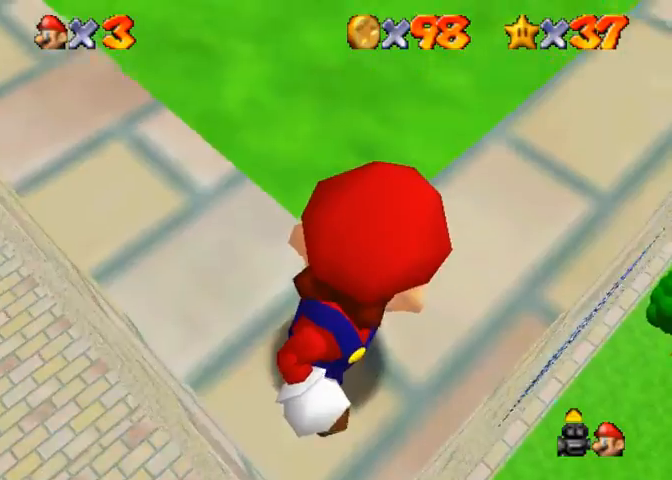
{"buttons": [], "left_stick": "center", "right_stick": "center", "events": [[33, "right_stick", "down"], [233, "right_stick", "center"], [300, "right_stick", "down"], [433, "right_stick", "center"]]}
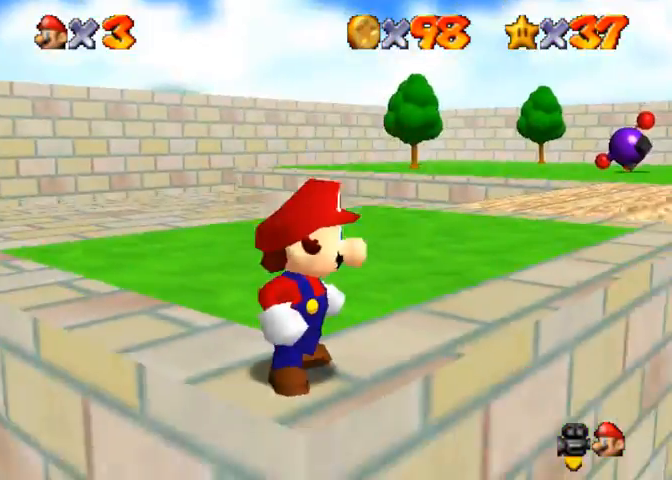
{"buttons": [], "left_stick": "center", "right_stick": "center", "events": [[200, "right_stick", "down"], [300, "right_stick", "center"]]}
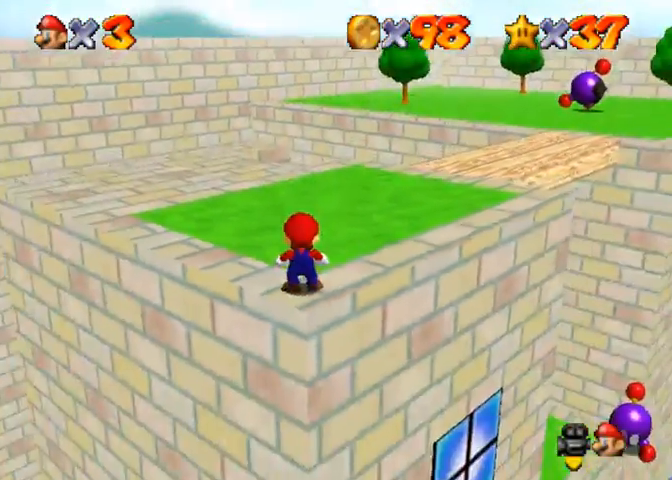
{"buttons": [], "left_stick": "center", "right_stick": "center", "events": [[200, "right_stick", "right"], [300, "left_stick", "left"], [367, "left_stick", "center"], [367, "right_stick", "center"]]}
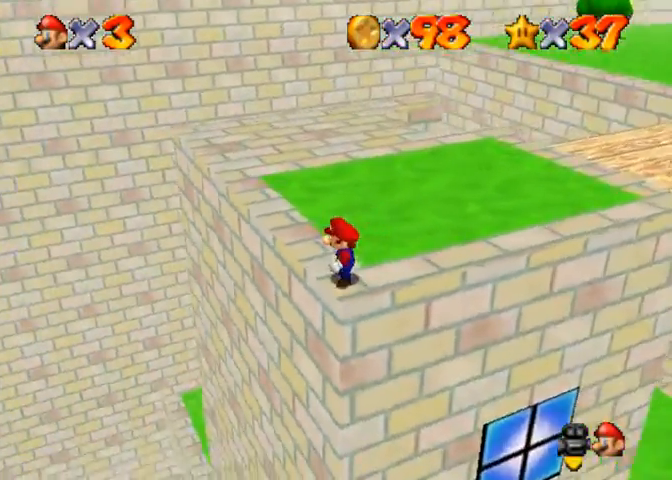
{"buttons": [], "left_stick": "up", "right_stick": "center", "events": [[100, "right_stick", "left"], [267, "right_stick", "center"], [333, "left_stick", "up"], [367, "right_stick", "down-left"], [500, "right_stick", "center"]]}
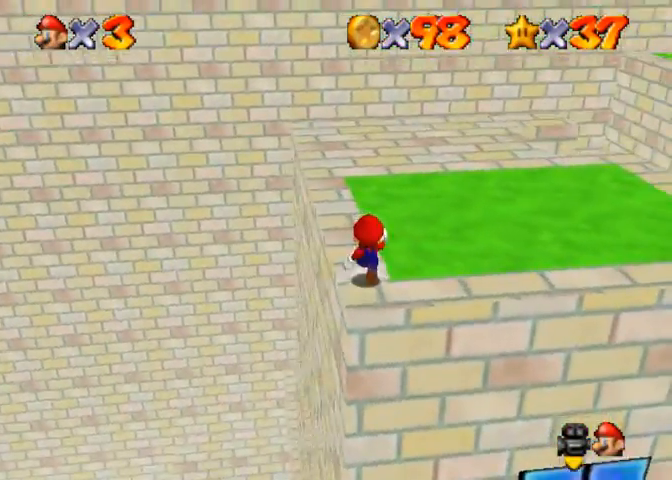
{"buttons": [], "left_stick": "up-right", "right_stick": "down-left", "events": [[67, "right_stick", "down-left"], [433, "left_stick", "up-right"]]}
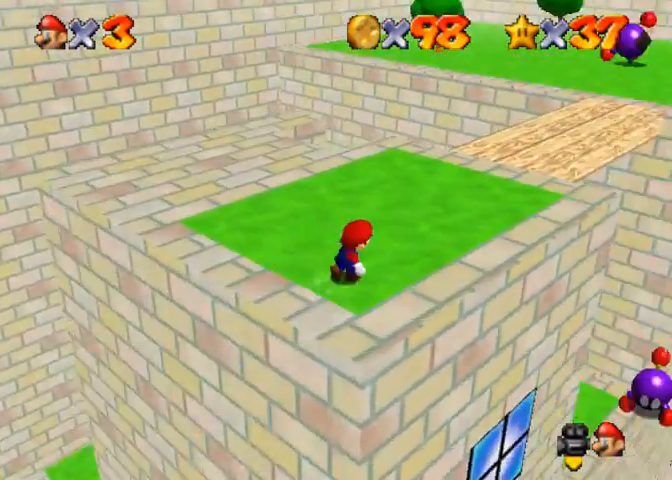
{"buttons": [], "left_stick": "up-right", "right_stick": "down-left", "events": []}
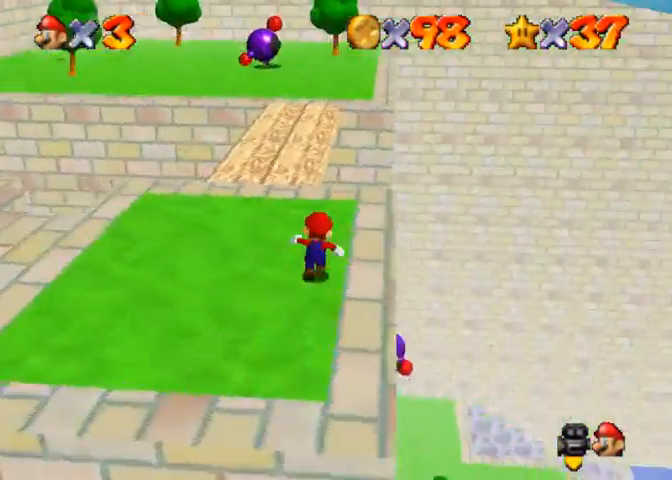
{"buttons": [], "left_stick": "up-right", "right_stick": "center", "events": [[67, "CROSS", "down"], [100, "right_stick", "left"], [133, "CROSS", "up"], [333, "right_stick", "center"], [433, "SQUARE", "down"], [500, "SQUARE", "up"]]}
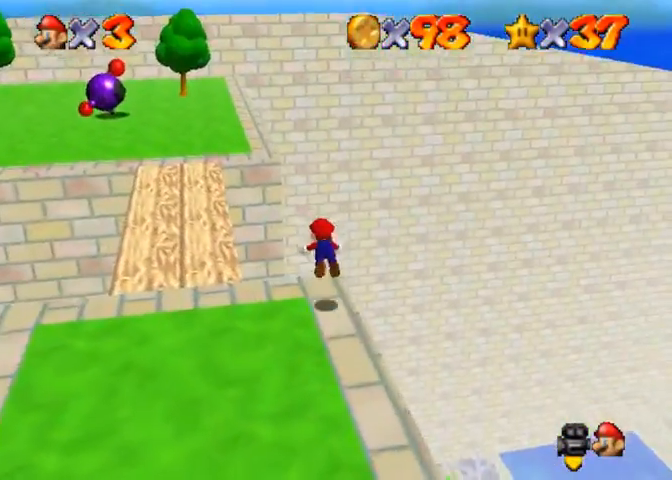
{"buttons": [], "left_stick": "up-right", "right_stick": "center", "events": [[267, "SQUARE", "down"], [300, "CROSS", "down"], [300, "SQUARE", "up"], [367, "CROSS", "up"]]}
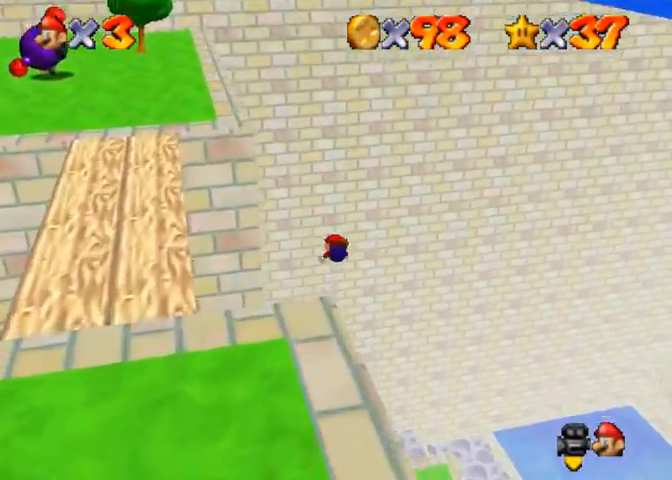
{"buttons": [], "left_stick": "up", "right_stick": "center", "events": [[133, "right_stick", "right"], [267, "right_stick", "center"], [367, "right_stick", "right"], [433, "left_stick", "up"], [500, "right_stick", "center"]]}
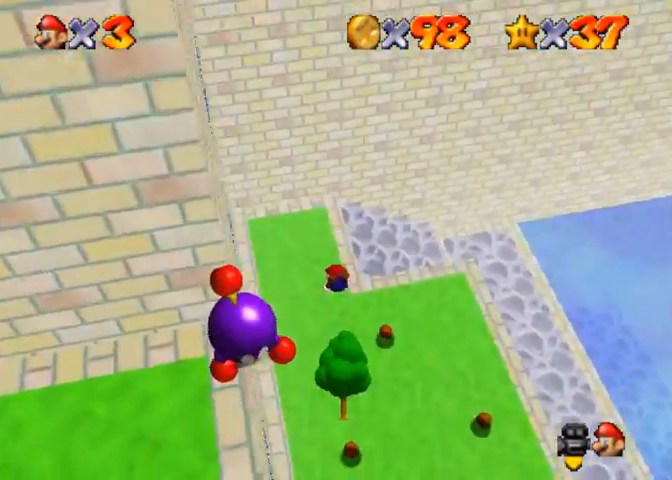
{"buttons": [], "left_stick": "right", "right_stick": "center", "events": [[500, "left_stick", "right"]]}
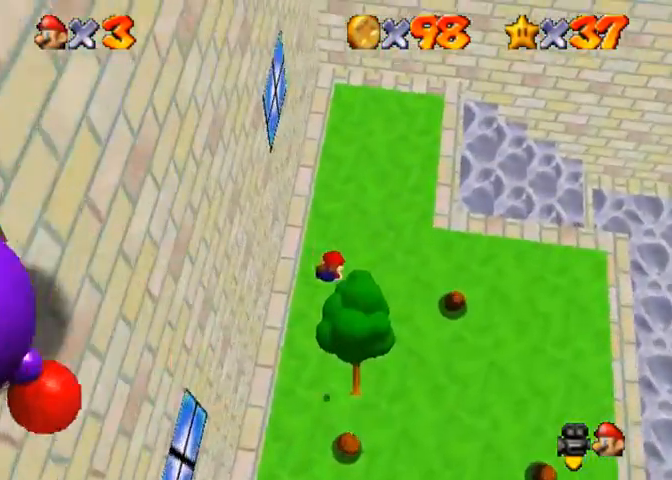
{"buttons": [], "left_stick": "down", "right_stick": "center", "events": [[167, "left_stick", "down"]]}
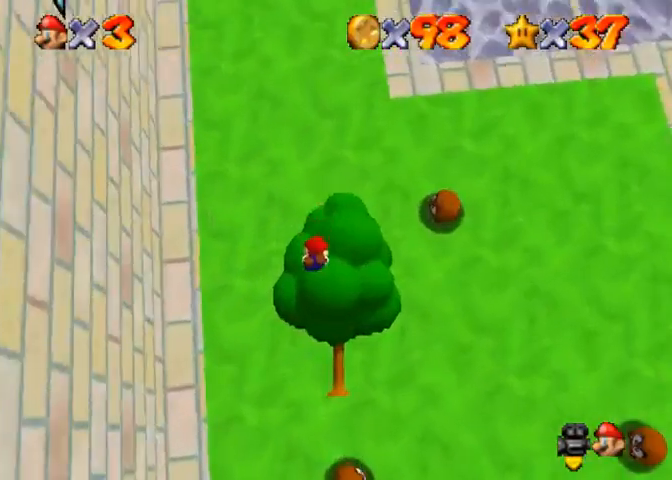
{"buttons": [], "left_stick": "up", "right_stick": "down-left", "events": [[100, "left_stick", "right"], [167, "left_stick", "up"], [233, "SQUARE", "down"], [300, "CROSS", "down"], [333, "SQUARE", "up"], [400, "CROSS", "up"], [500, "right_stick", "down-left"]]}
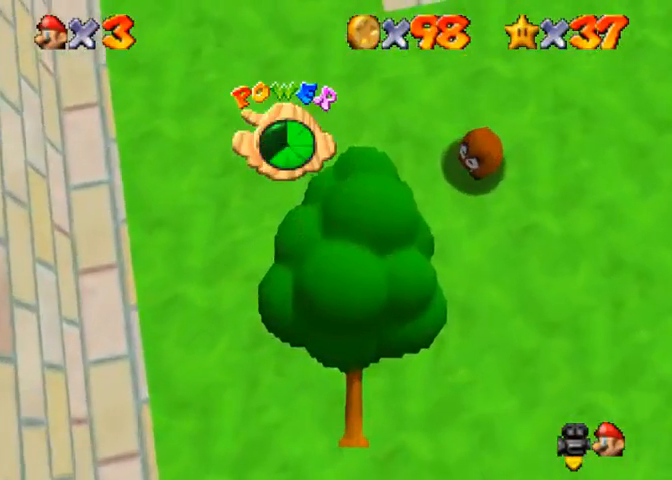
{"buttons": [], "left_stick": "up", "right_stick": "down-left", "events": [[333, "right_stick", "center"], [500, "right_stick", "down-left"]]}
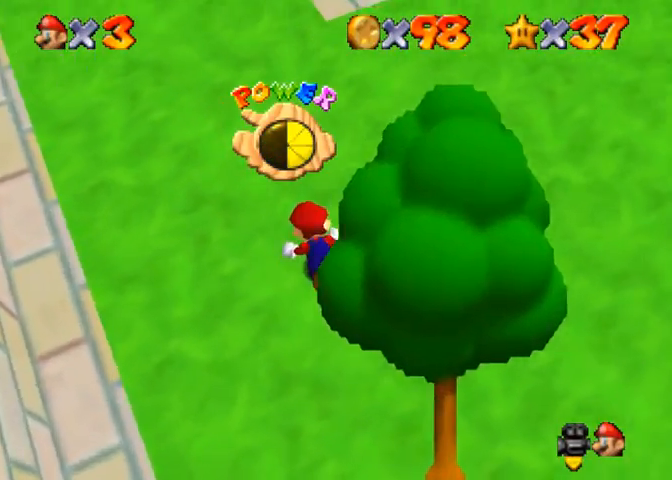
{"buttons": [], "left_stick": "up", "right_stick": "center", "events": [[133, "right_stick", "center"]]}
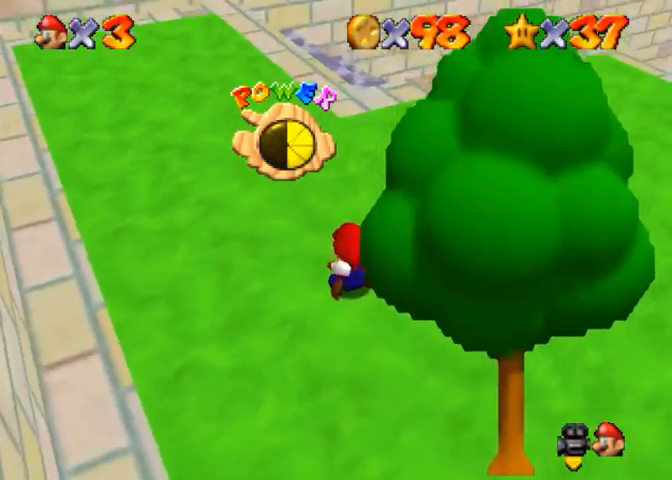
{"buttons": [], "left_stick": "up", "right_stick": "center", "events": []}
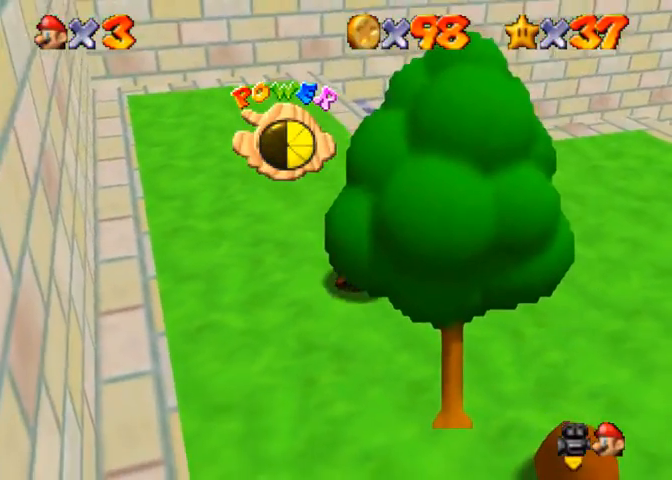
{"buttons": [], "left_stick": "up-right", "right_stick": "down-left", "events": [[67, "right_stick", "down-left"], [400, "left_stick", "up-right"]]}
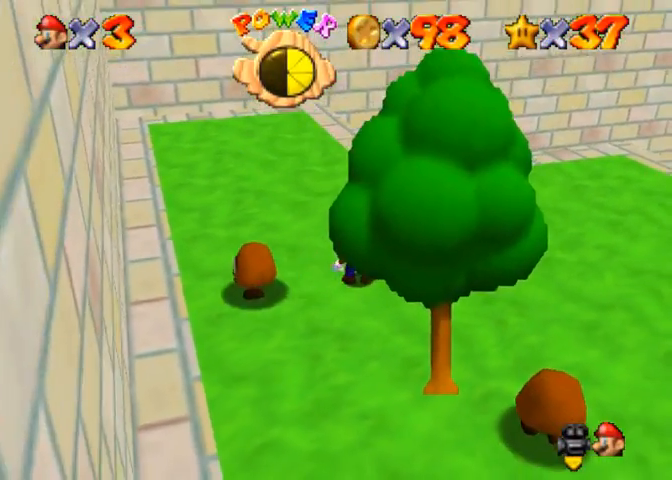
{"buttons": [], "left_stick": "up-right", "right_stick": "down-left", "events": []}
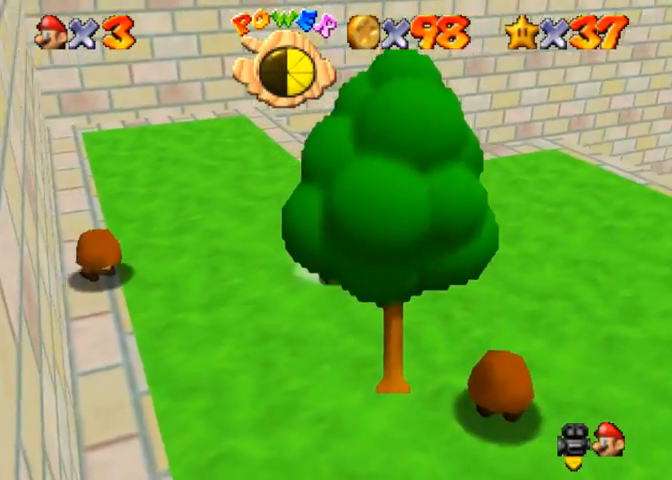
{"buttons": ["CROSS"], "left_stick": "up-right", "right_stick": "center", "events": [[200, "right_stick", "center"], [367, "CROSS", "down"]]}
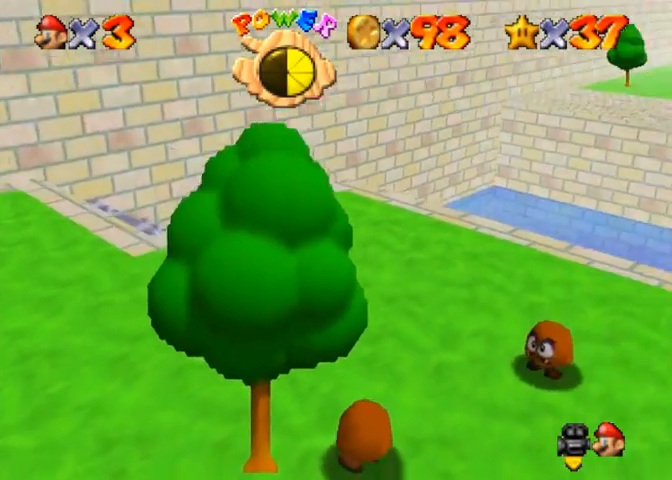
{"buttons": [], "left_stick": "up-right", "right_stick": "down-left", "events": [[133, "CROSS", "up"], [200, "right_stick", "down-left"]]}
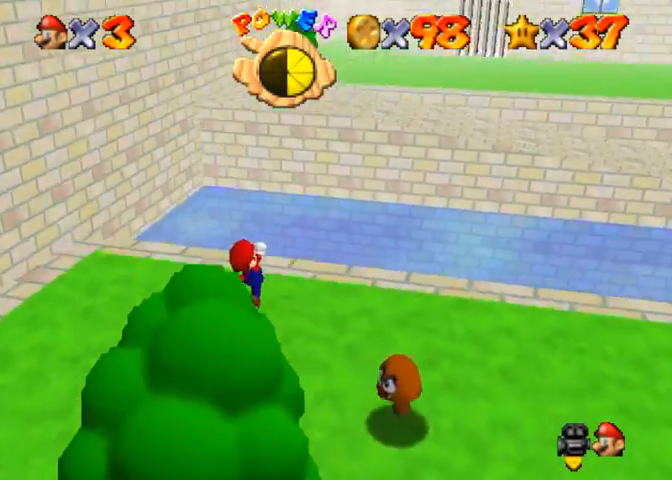
{"buttons": [], "left_stick": "up-right", "right_stick": "down-left", "events": [[33, "SQUARE", "down"], [67, "right_stick", "center"], [200, "CROSS", "down"], [233, "SQUARE", "up"], [333, "CROSS", "up"], [400, "right_stick", "down-left"]]}
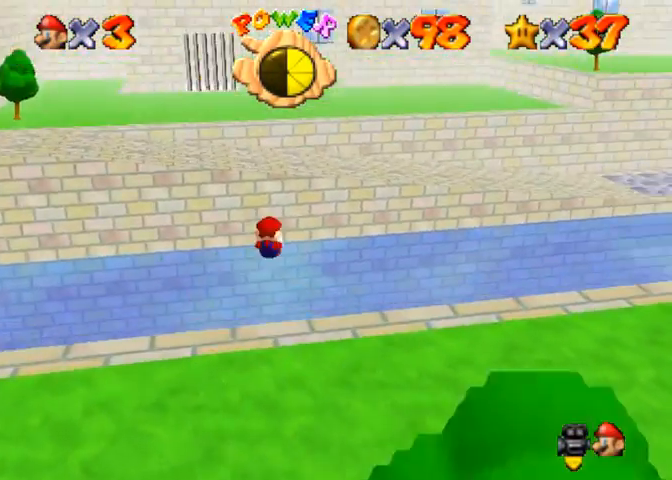
{"buttons": [], "left_stick": "up", "right_stick": "center", "events": [[33, "left_stick", "up"], [133, "right_stick", "center"]]}
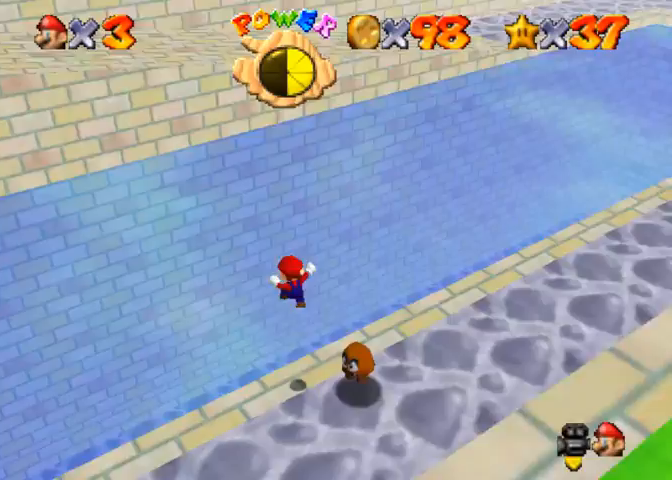
{"buttons": [], "left_stick": "up", "right_stick": "center", "events": []}
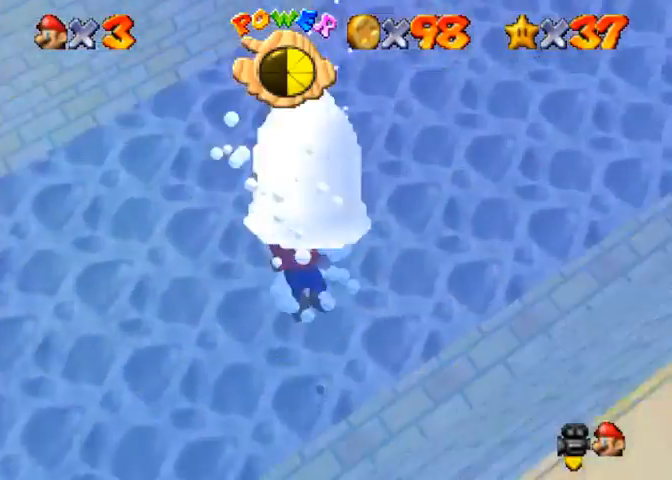
{"buttons": ["CROSS"], "left_stick": "down-right", "right_stick": "center", "events": [[67, "left_stick", "down-right"], [333, "CROSS", "down"]]}
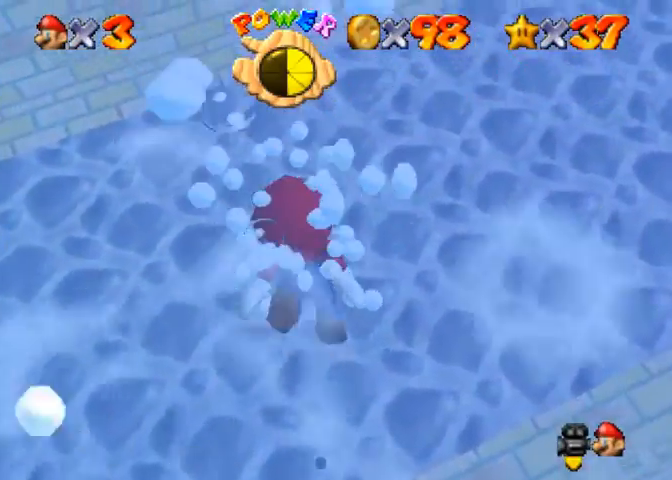
{"buttons": ["CROSS"], "left_stick": "down-right", "right_stick": "center", "events": [[133, "CROSS", "up"], [267, "L1", "down"], [333, "CROSS", "down"], [333, "L1", "up"]]}
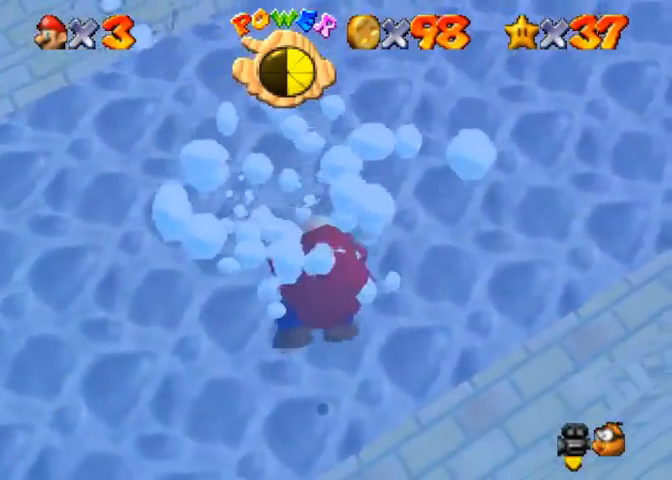
{"buttons": ["CROSS"], "left_stick": "right", "right_stick": "center", "events": [[200, "CROSS", "up"], [467, "CROSS", "down"], [467, "left_stick", "right"]]}
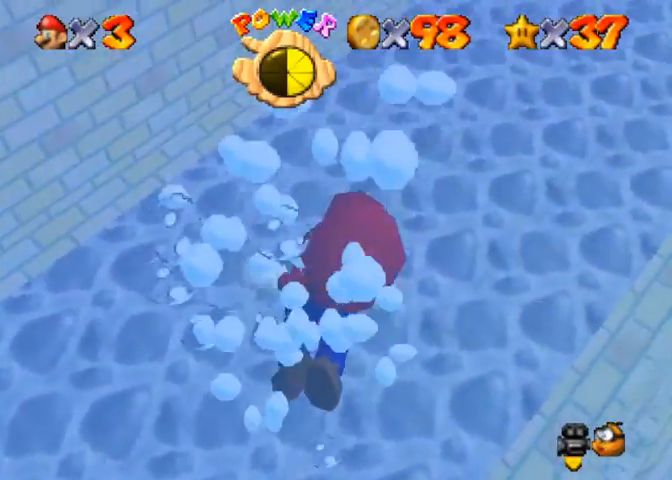
{"buttons": [], "left_stick": "down", "right_stick": "center", "events": [[267, "left_stick", "center"], [333, "CROSS", "up"], [467, "left_stick", "down"]]}
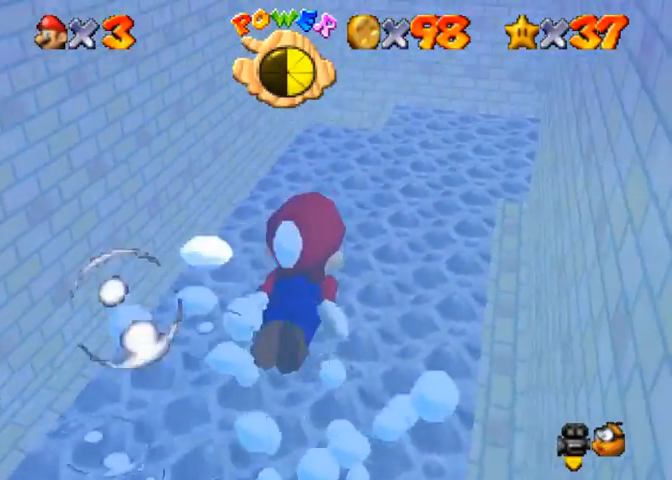
{"buttons": [], "left_stick": "down", "right_stick": "center", "events": [[67, "CROSS", "down"], [433, "CROSS", "up"]]}
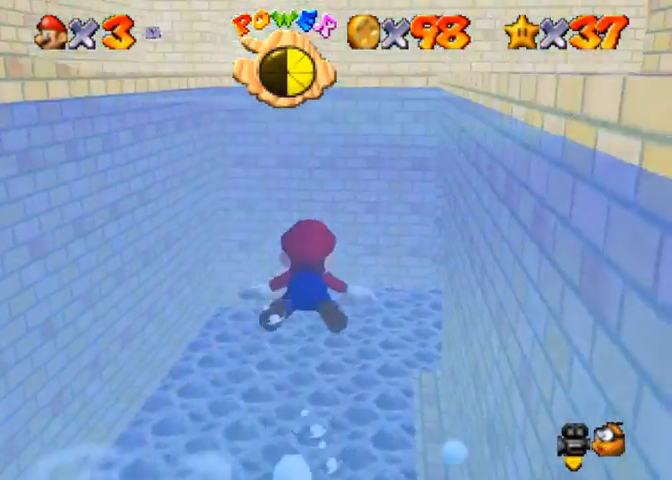
{"buttons": [], "left_stick": "down-left", "right_stick": "center", "events": [[267, "CROSS", "down"], [333, "left_stick", "down-left"], [467, "CROSS", "up"]]}
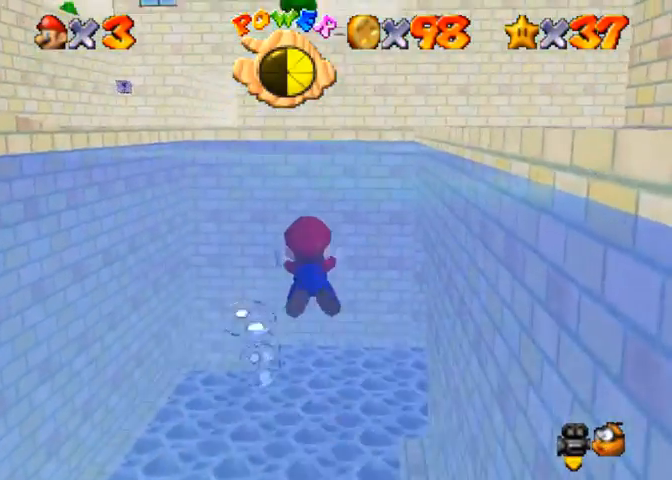
{"buttons": [], "left_stick": "left", "right_stick": "right", "events": [[133, "right_stick", "right"], [167, "left_stick", "left"]]}